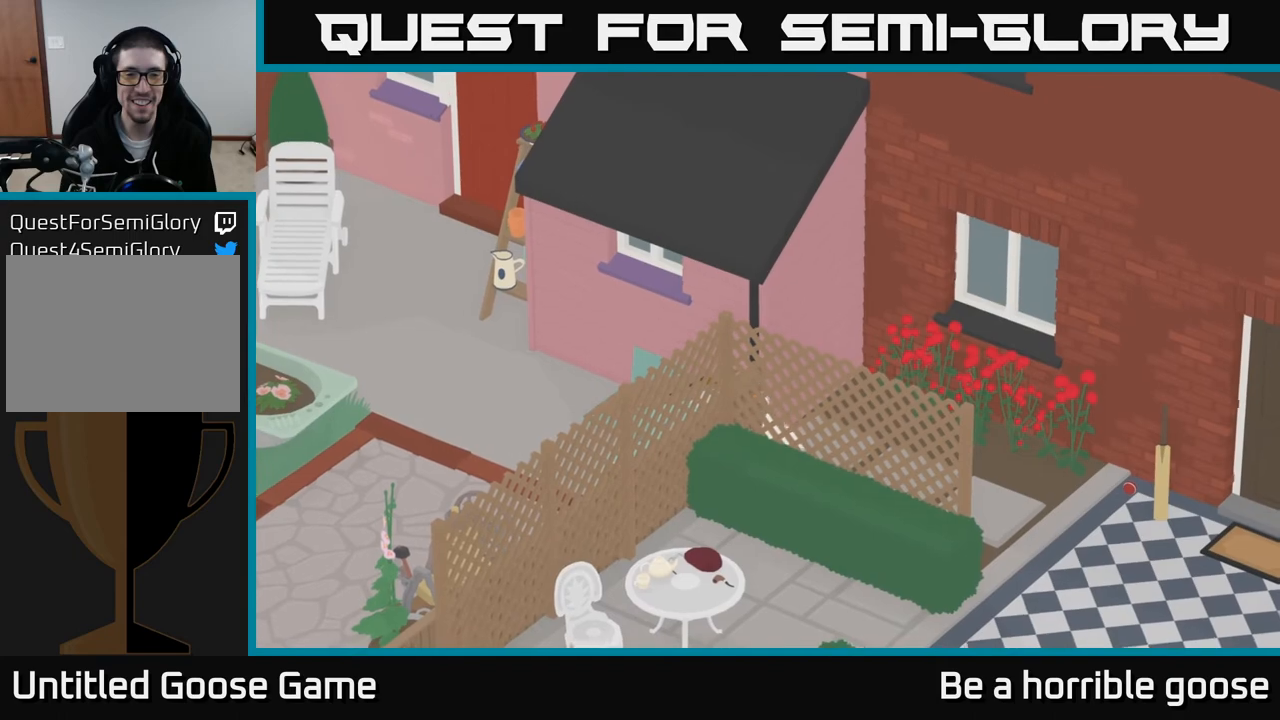
Gameplay with a controller (Xbox layout); each line is a JSON object with the inputs held at the frame after it. "events" lists button and stick changes between this image and that frame as [ms after this image, input, new state], when the widget could be followed in between.
{"buttons": [], "left_stick": "left", "right_stick": "center", "events": [[100, "left_stick", "center"], [167, "left_stick", "right"], [317, "A", "down"], [317, "R2", "up"], [383, "left_stick", "left"], [467, "A", "up"]]}
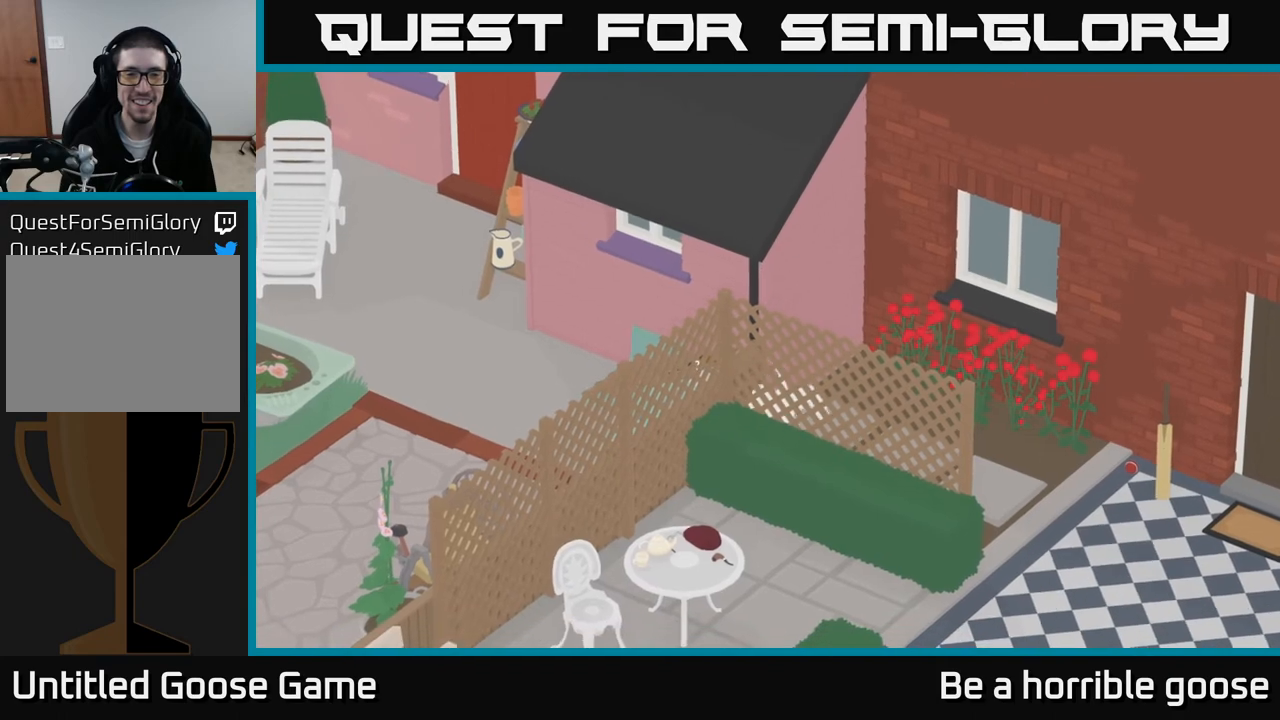
{"buttons": ["A"], "left_stick": "down-right", "right_stick": "center", "events": [[50, "left_stick", "up-left"], [200, "left_stick", "right"], [383, "A", "down"], [433, "left_stick", "down-right"]]}
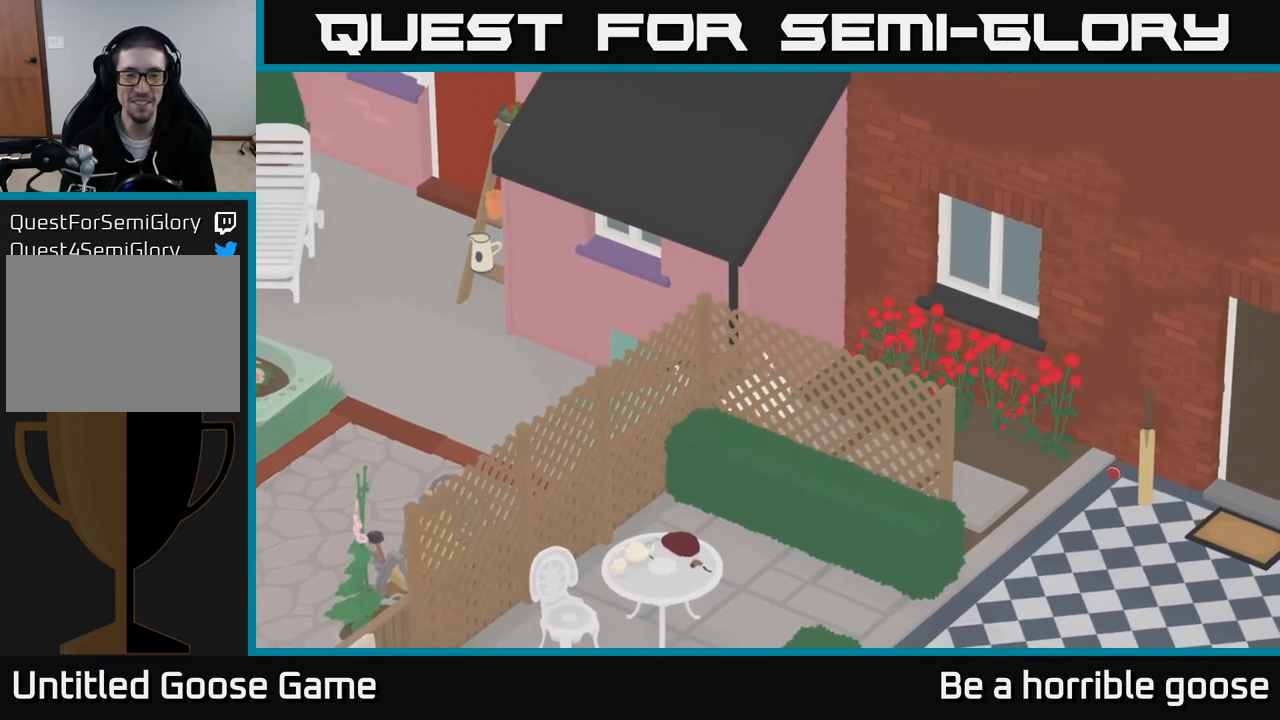
{"buttons": ["A"], "left_stick": "down-right", "right_stick": "center", "events": []}
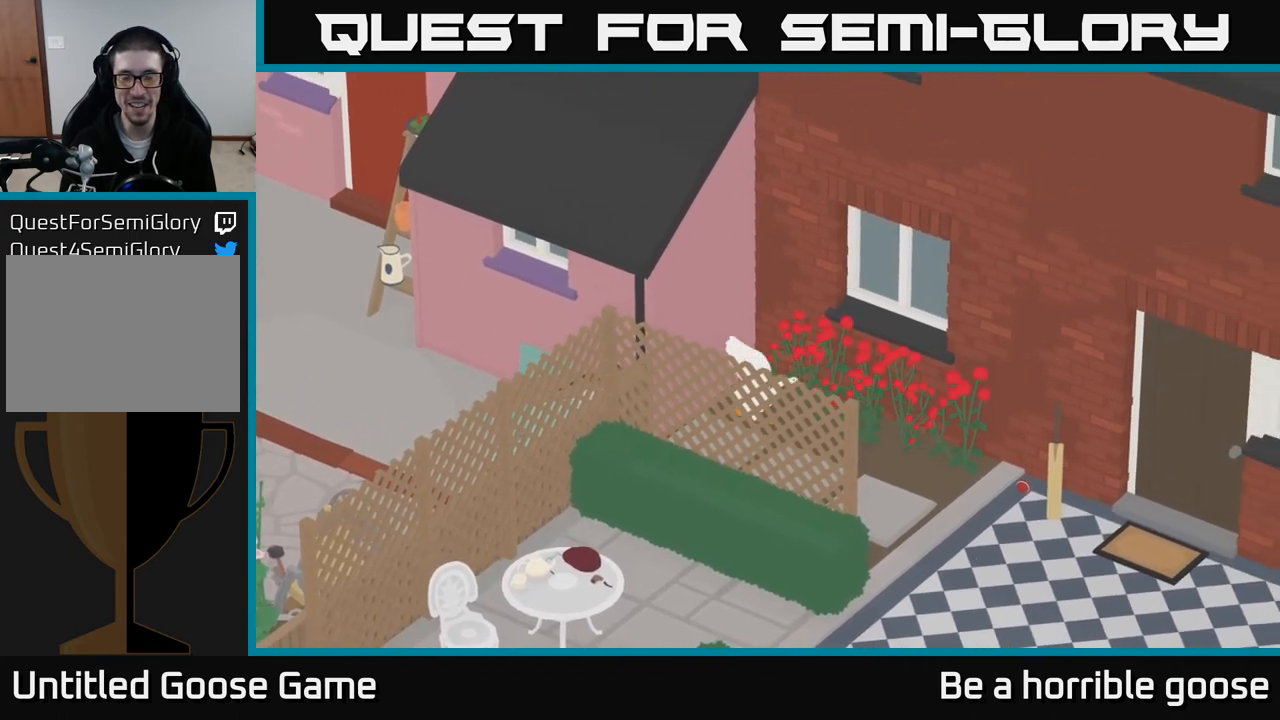
{"buttons": ["A"], "left_stick": "down-right", "right_stick": "center", "events": [[67, "left_stick", "down"], [467, "left_stick", "down-right"]]}
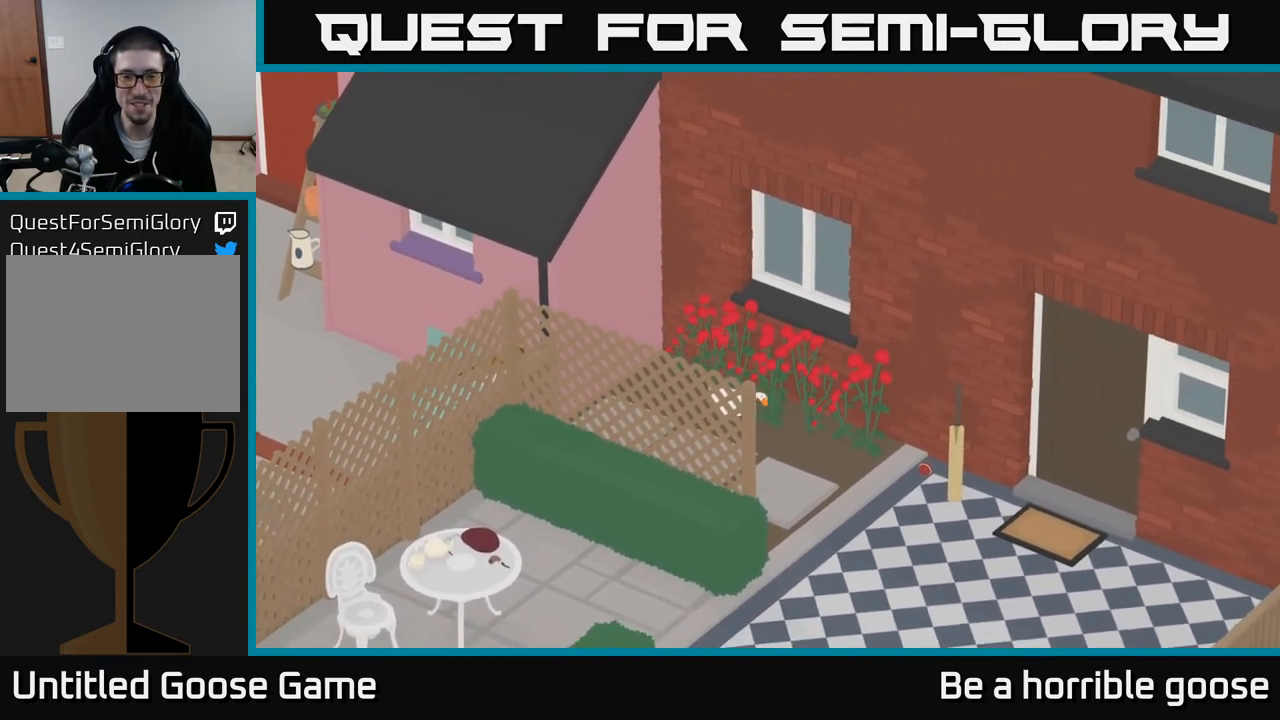
{"buttons": ["A"], "left_stick": "down", "right_stick": "center", "events": [[433, "left_stick", "down"]]}
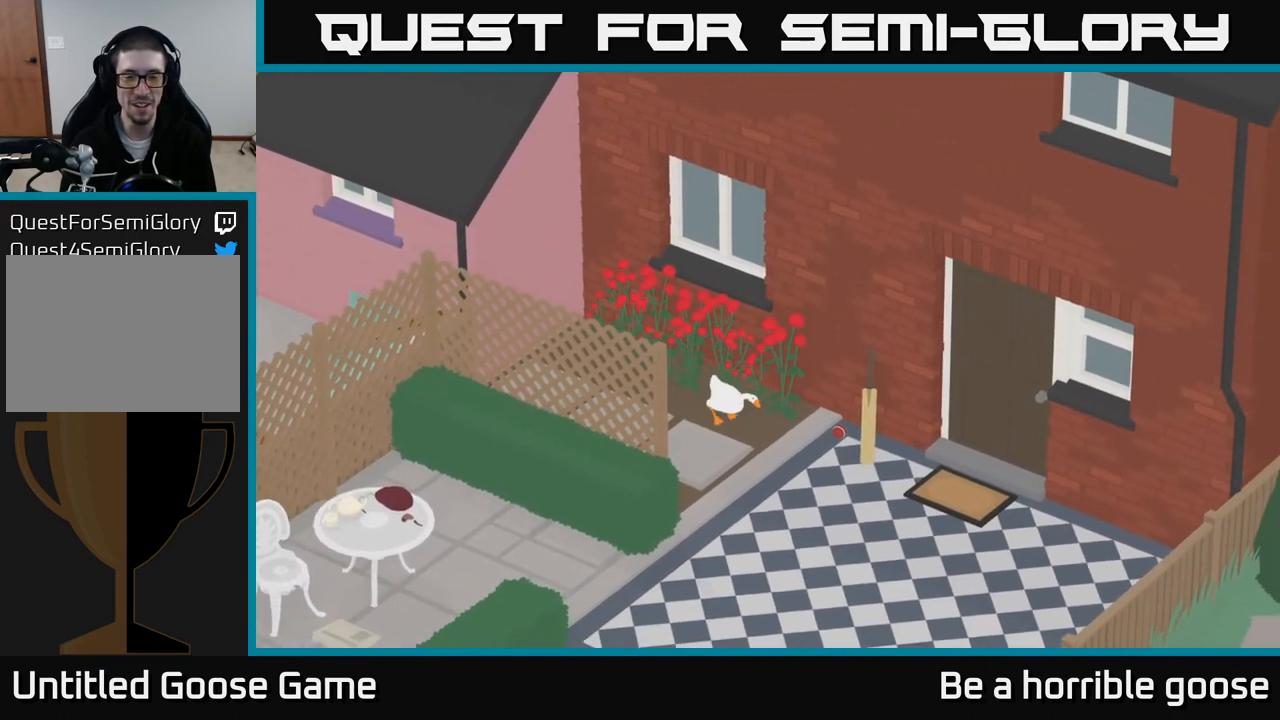
{"buttons": ["A"], "left_stick": "down", "right_stick": "center", "events": []}
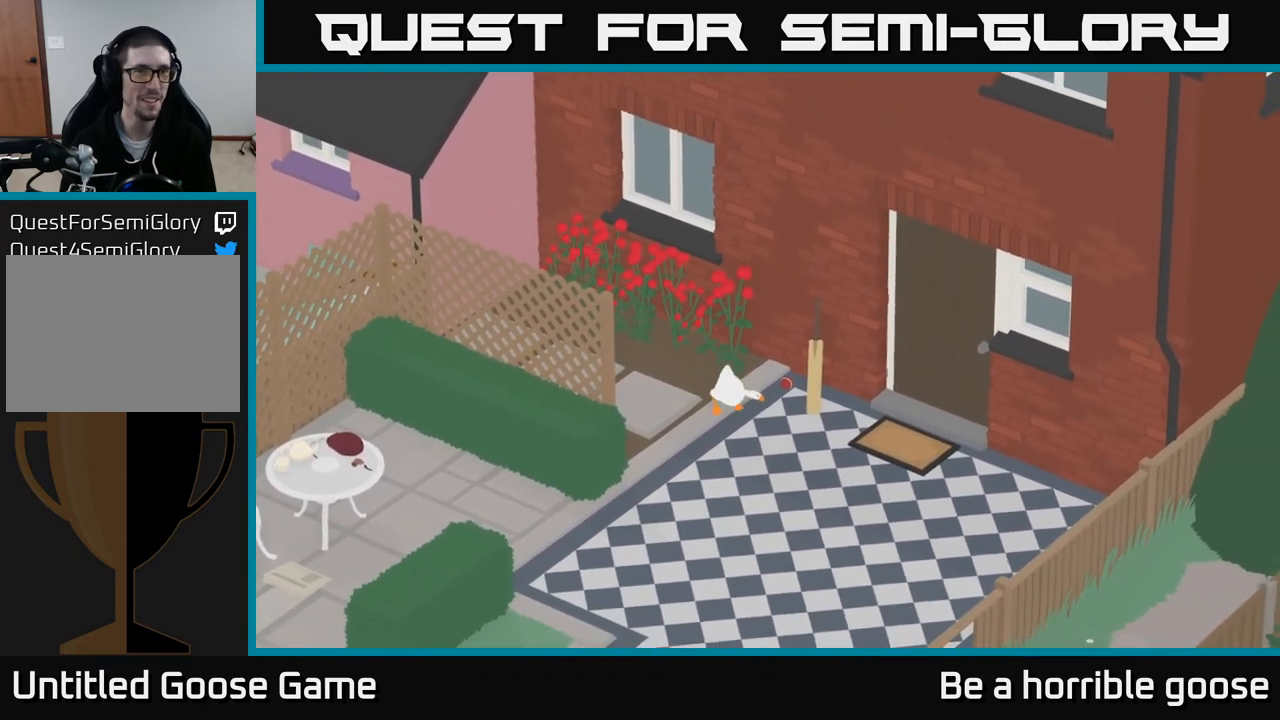
{"buttons": ["A"], "left_stick": "down-left", "right_stick": "center", "events": [[233, "left_stick", "down-left"]]}
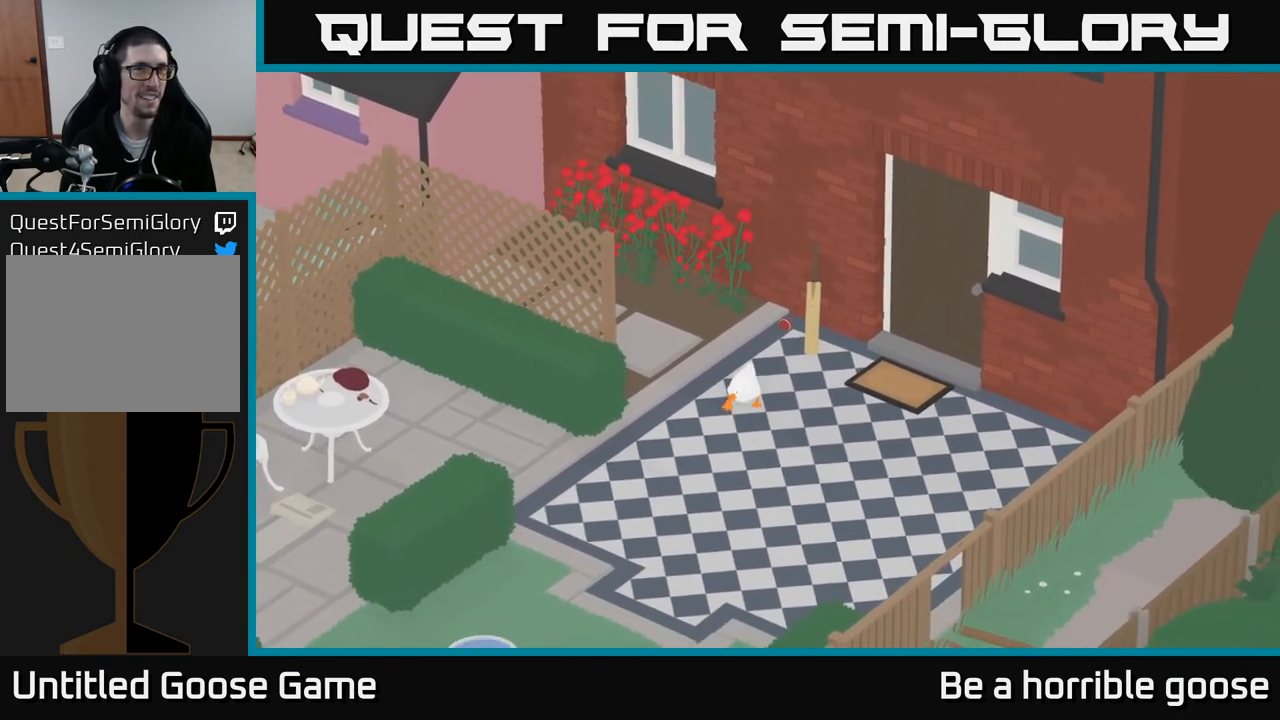
{"buttons": ["A"], "left_stick": "down-left", "right_stick": "center", "events": []}
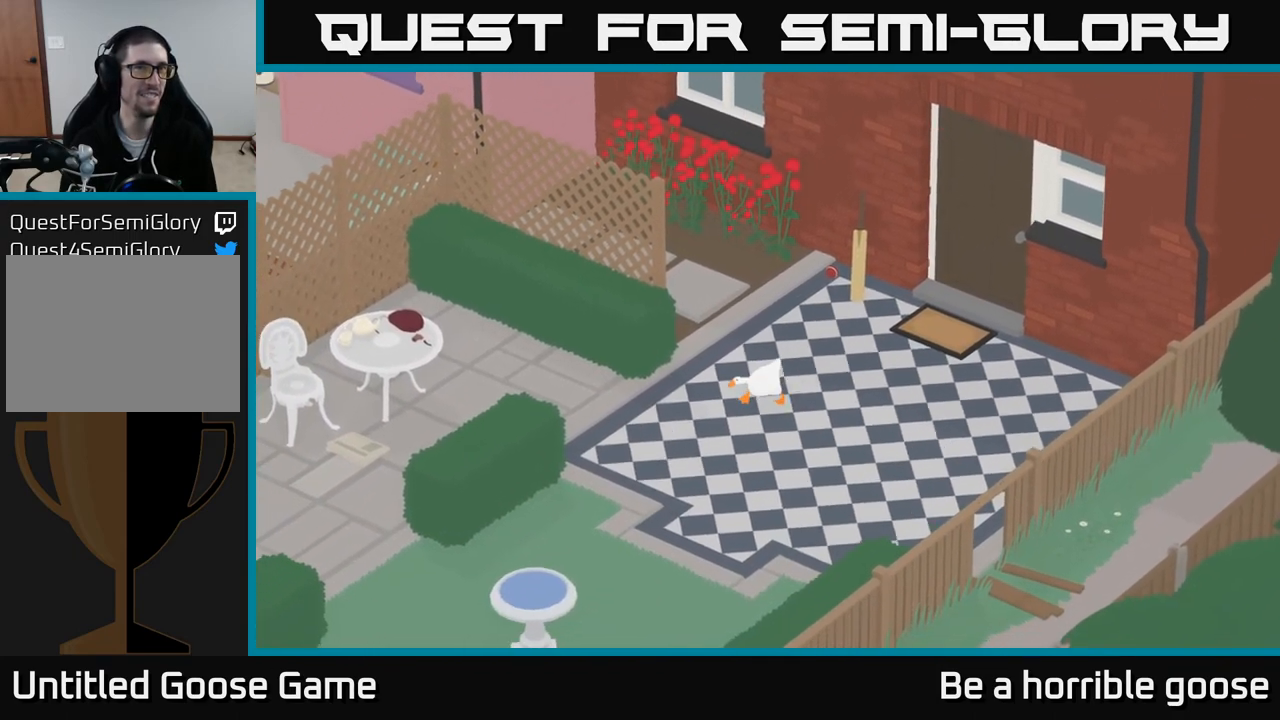
{"buttons": ["A"], "left_stick": "down-left", "right_stick": "center", "events": [[83, "left_stick", "down"], [167, "A", "up"], [317, "A", "down"], [417, "left_stick", "down-left"]]}
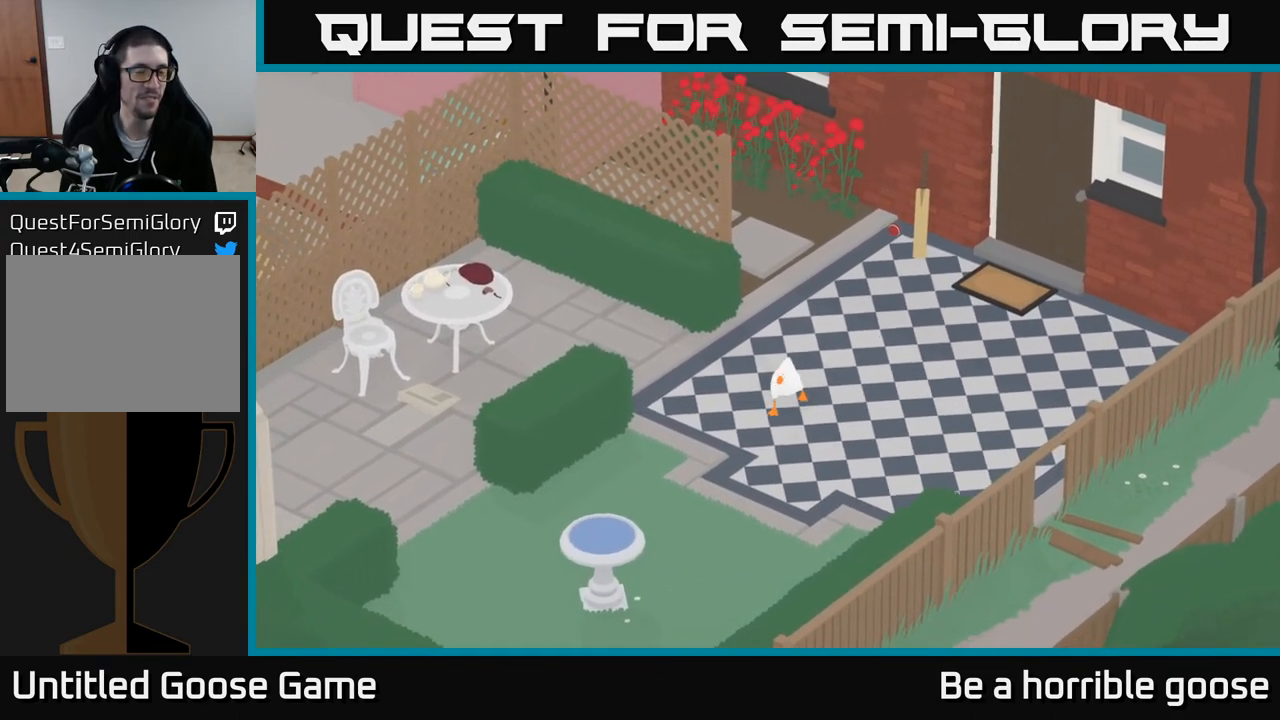
{"buttons": ["A"], "left_stick": "down-left", "right_stick": "center", "events": []}
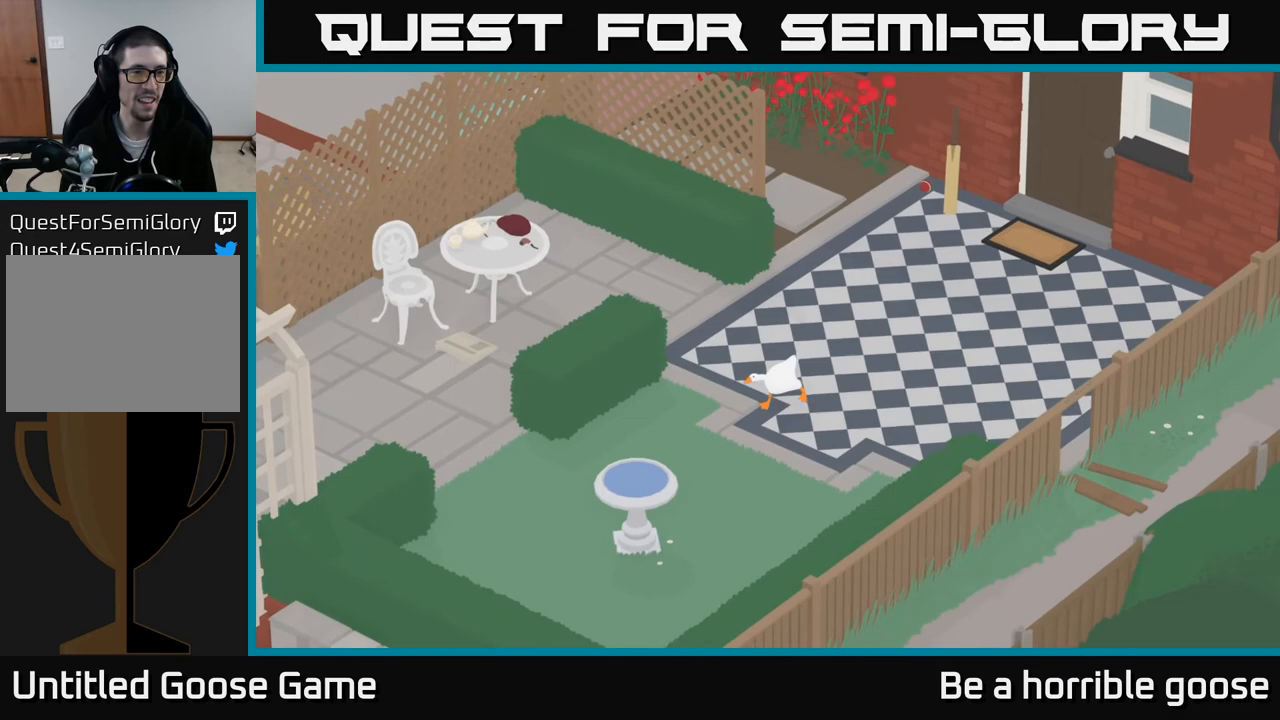
{"buttons": ["A"], "left_stick": "left", "right_stick": "center", "events": [[467, "left_stick", "left"]]}
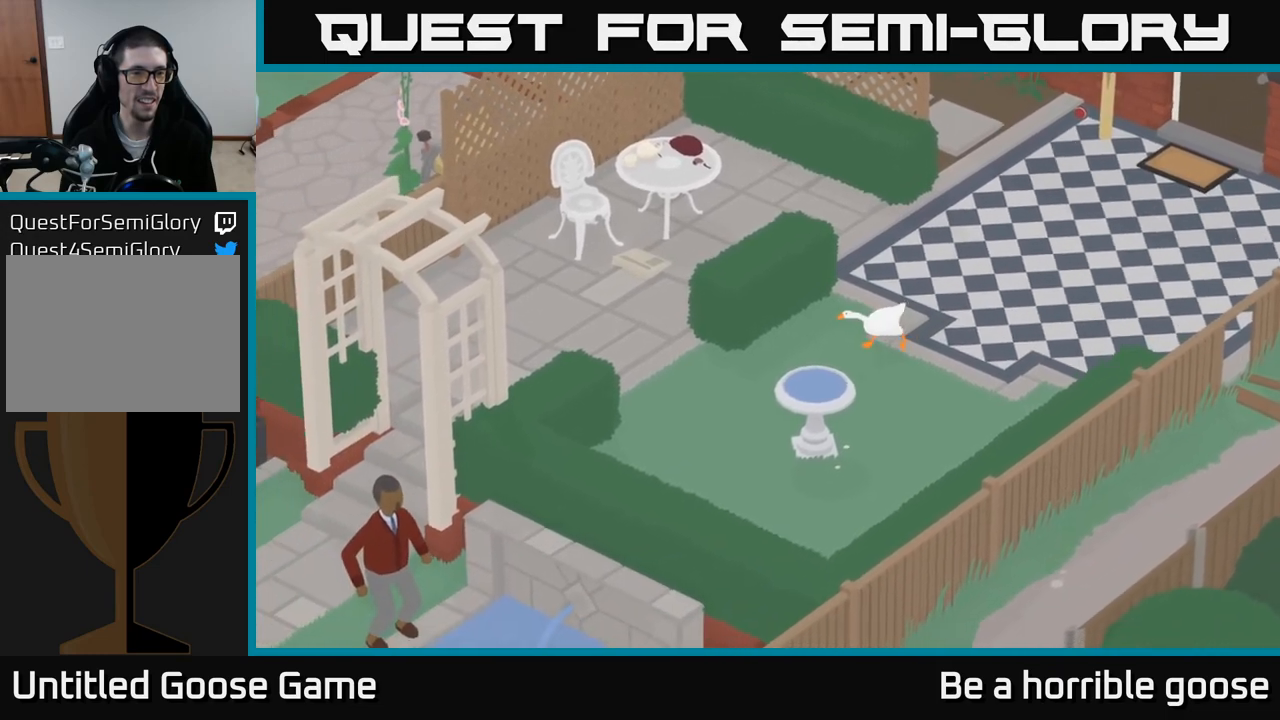
{"buttons": ["A"], "left_stick": "left", "right_stick": "center", "events": [[117, "A", "up"], [450, "A", "down"]]}
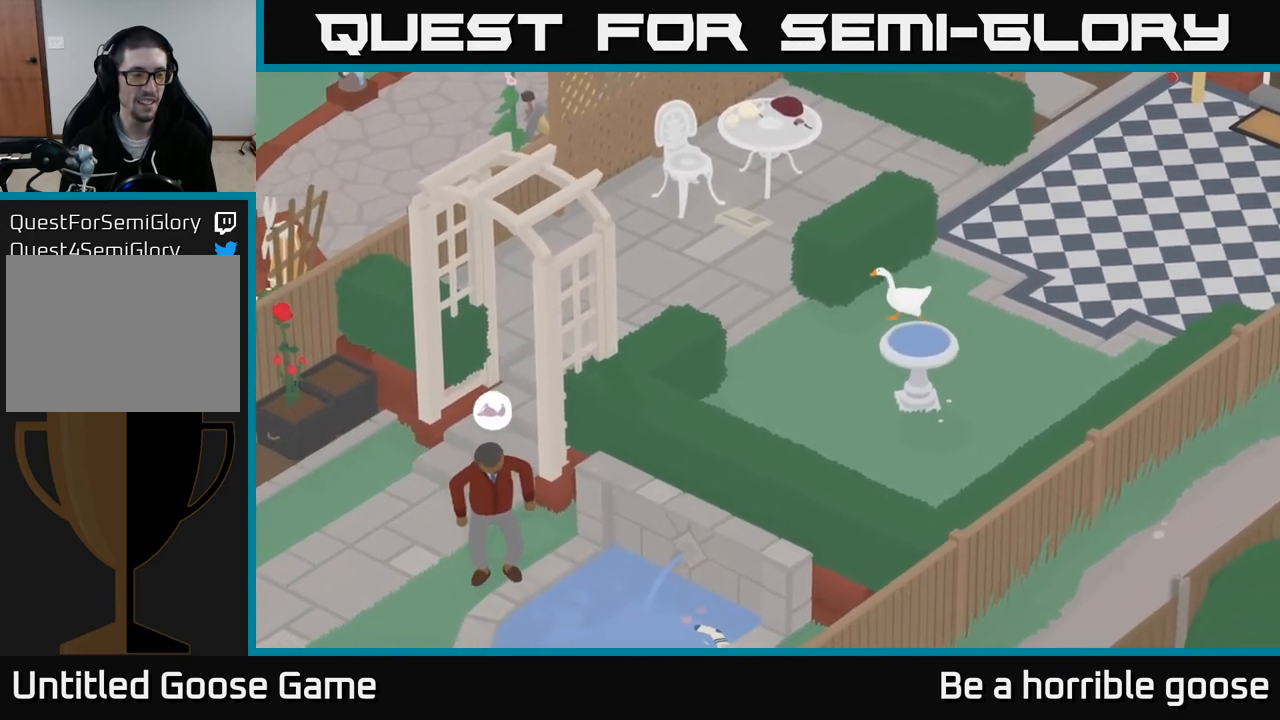
{"buttons": ["A"], "left_stick": "up-left", "right_stick": "center", "events": [[317, "left_stick", "up-left"]]}
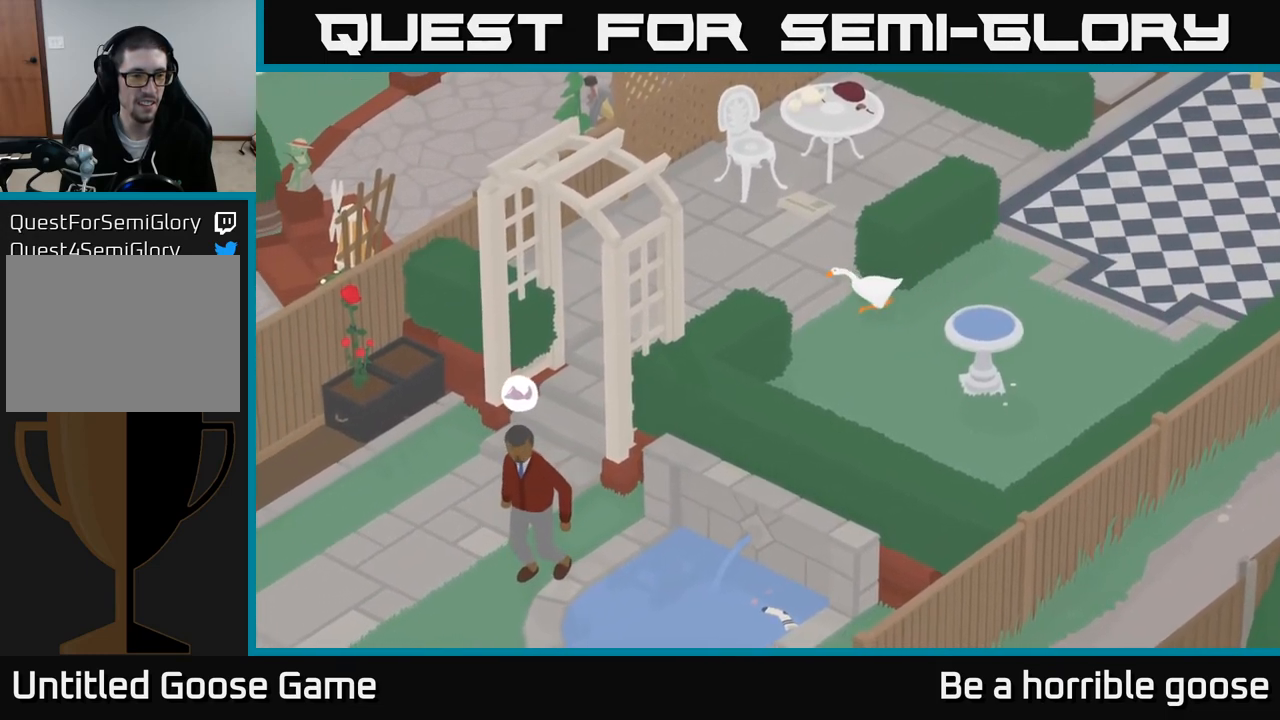
{"buttons": [], "left_stick": "left", "right_stick": "center", "events": [[467, "A", "up"], [467, "left_stick", "left"]]}
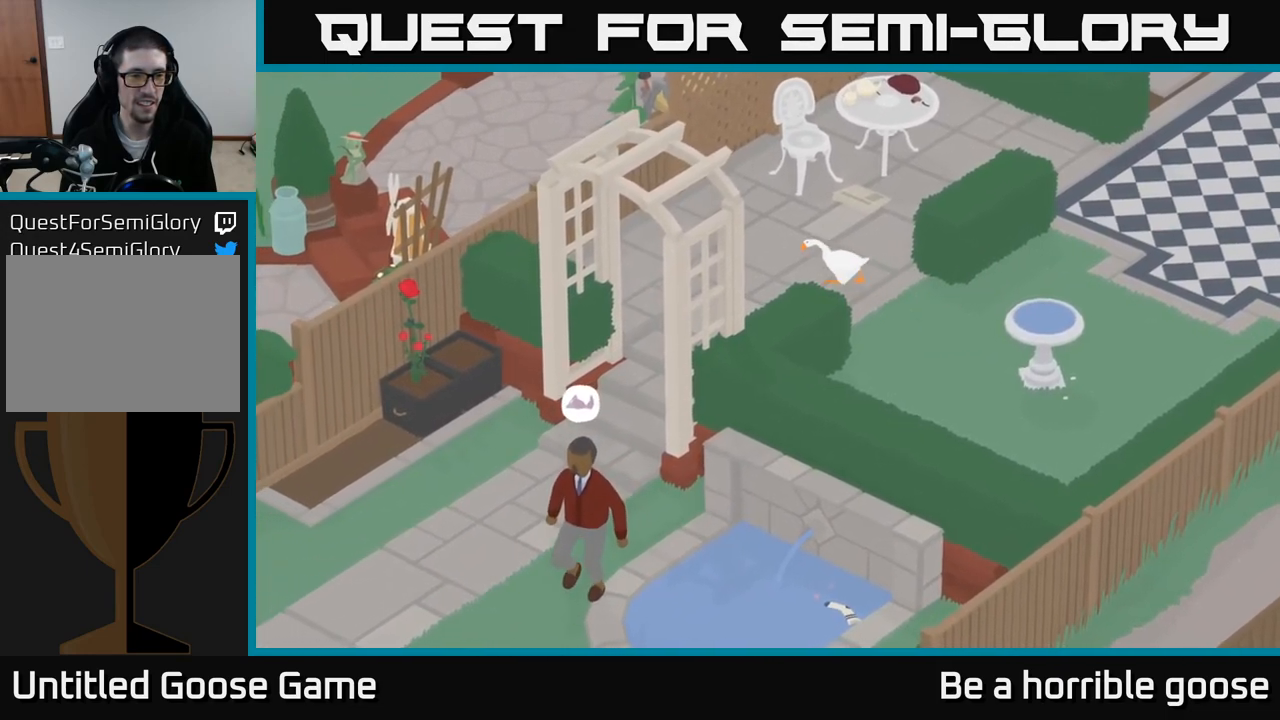
{"buttons": [], "left_stick": "center", "right_stick": "center", "events": [[350, "left_stick", "down-left"], [500, "left_stick", "center"]]}
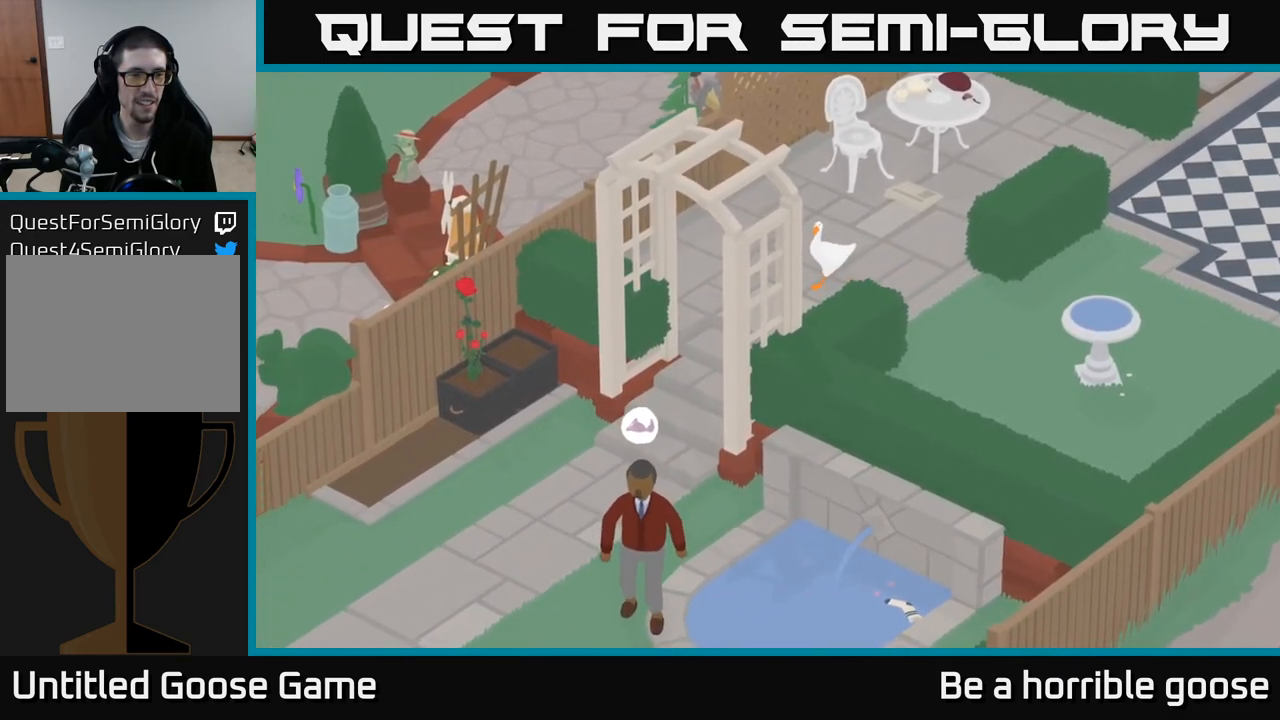
{"buttons": [], "left_stick": "center", "right_stick": "center", "events": []}
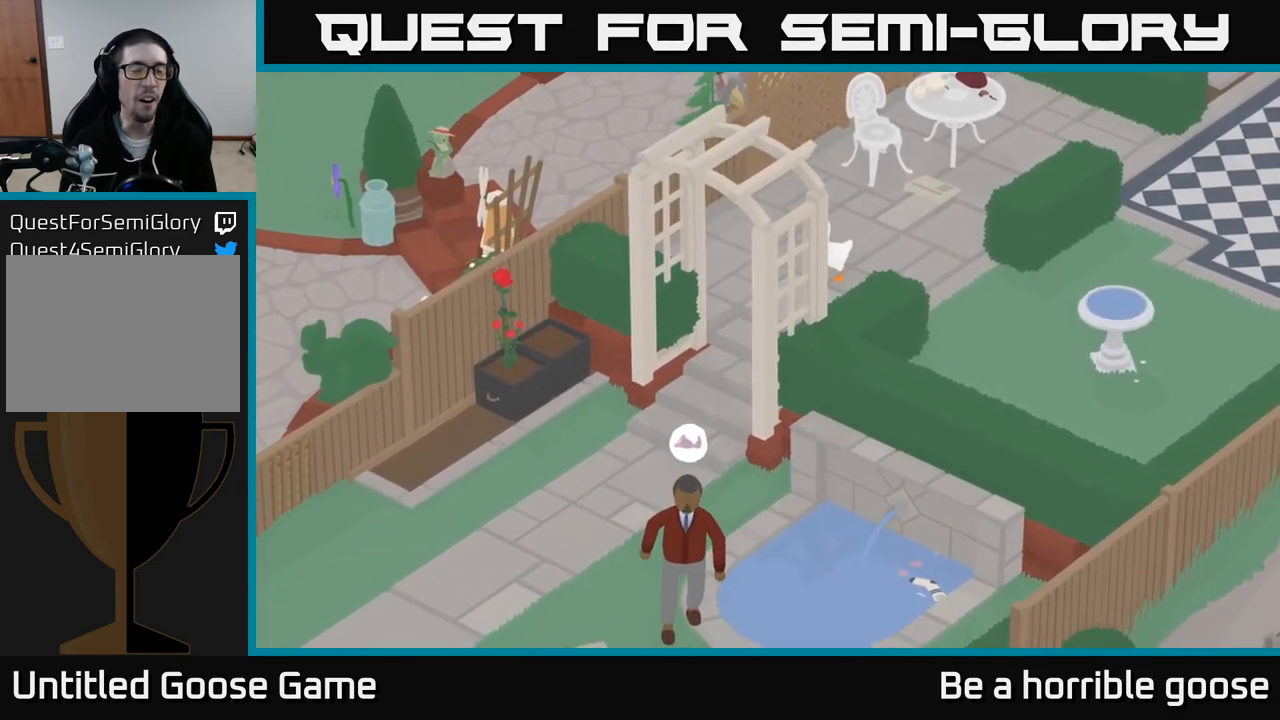
{"buttons": ["A"], "left_stick": "down-left", "right_stick": "center", "events": [[117, "left_stick", "down-left"], [183, "A", "down"]]}
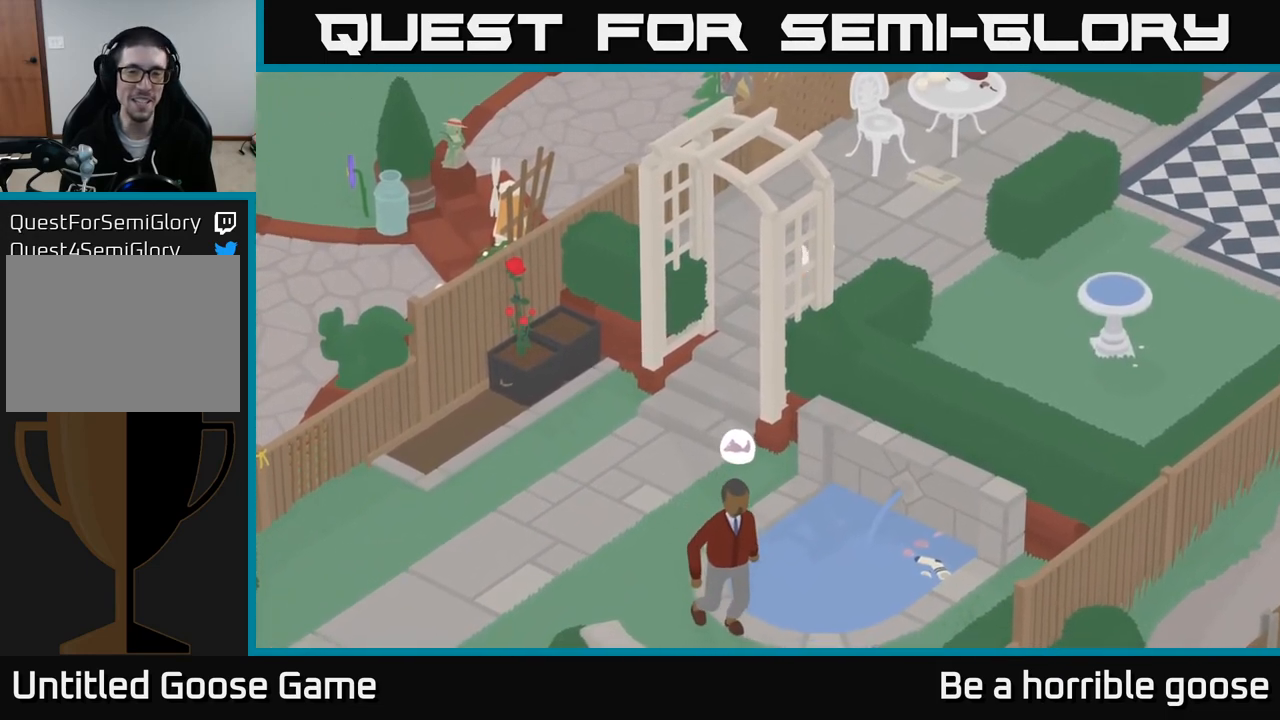
{"buttons": ["A"], "left_stick": "down-left", "right_stick": "center", "events": []}
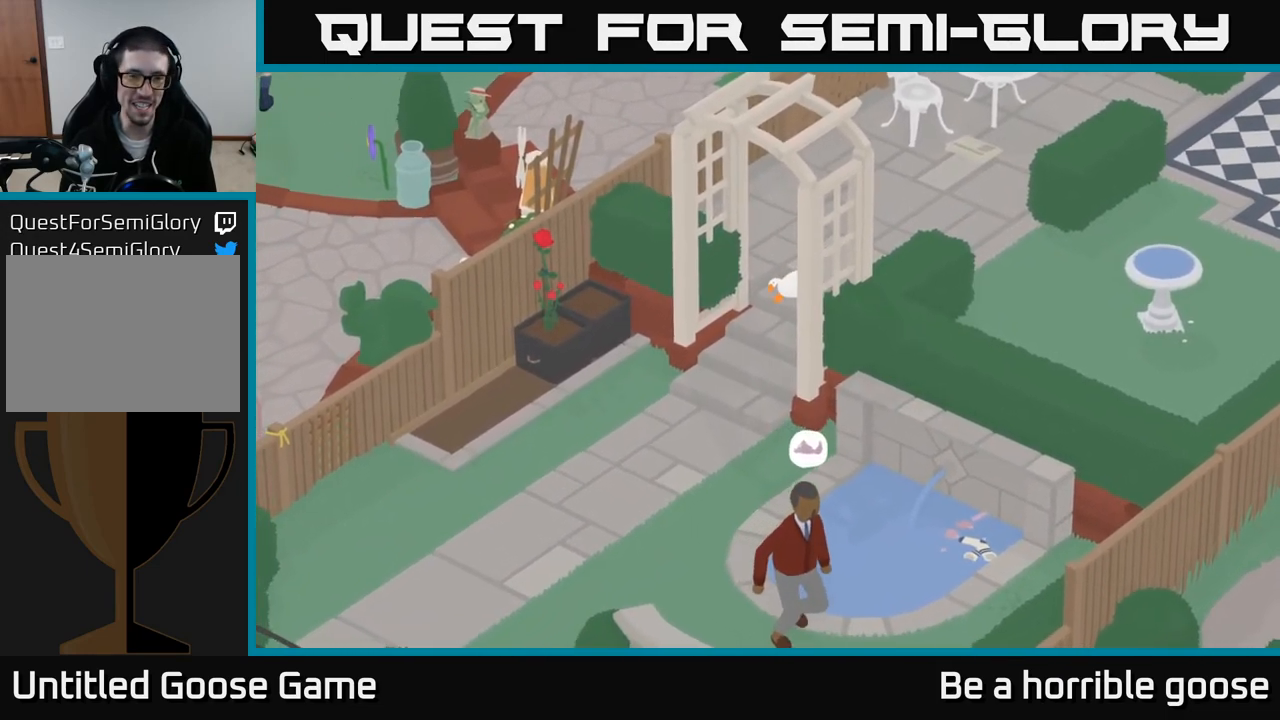
{"buttons": ["A"], "left_stick": "down-left", "right_stick": "center", "events": []}
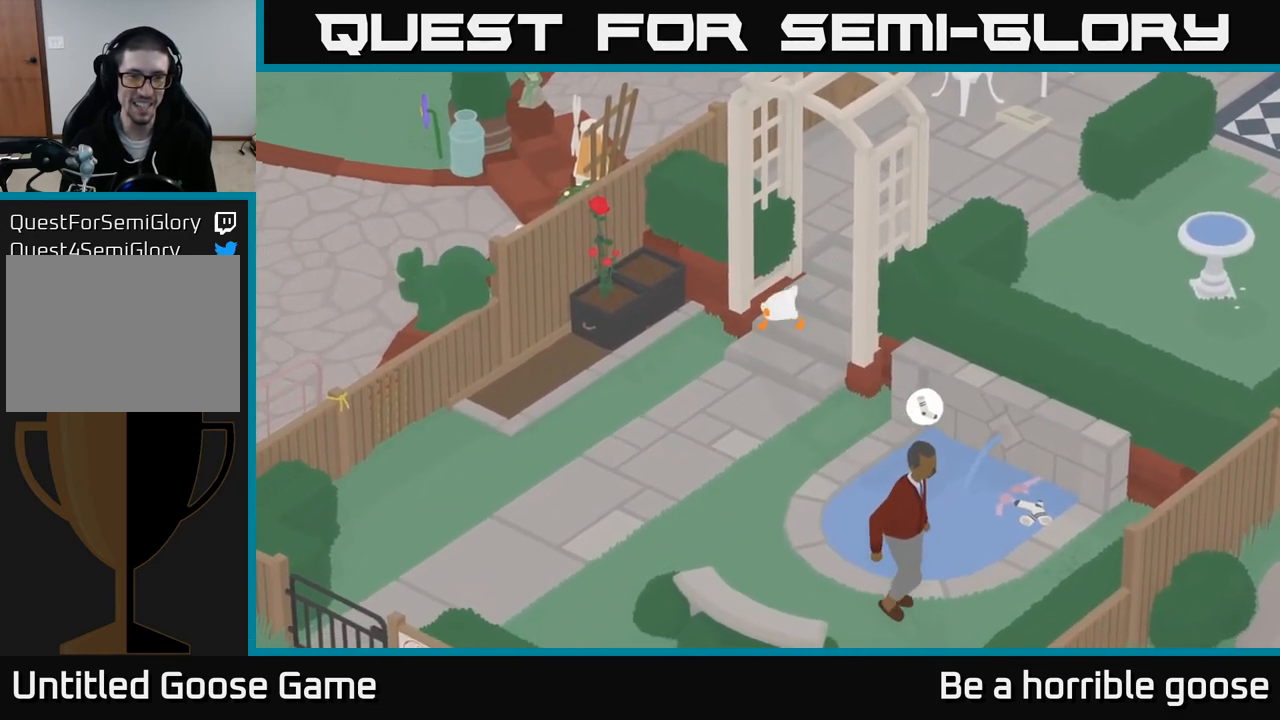
{"buttons": ["A"], "left_stick": "left", "right_stick": "center", "events": [[467, "left_stick", "left"]]}
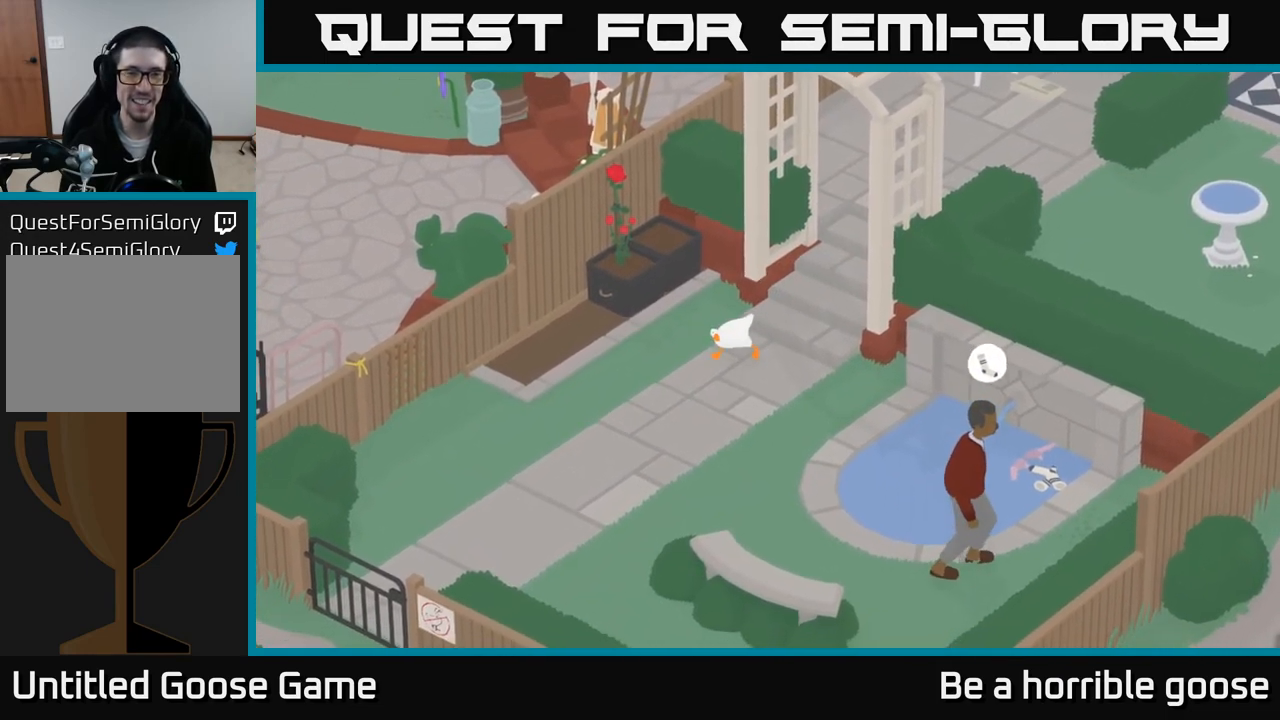
{"buttons": [], "left_stick": "up-left", "right_stick": "center", "events": [[467, "left_stick", "up-left"], [483, "A", "up"]]}
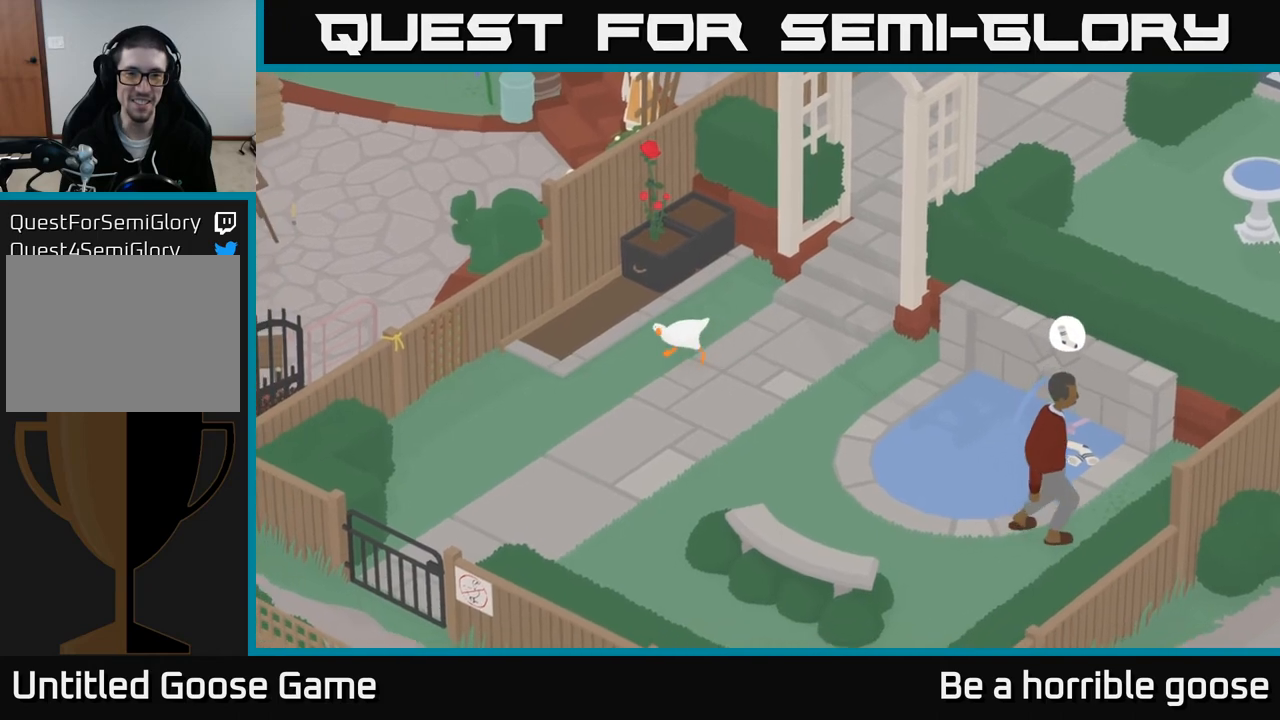
{"buttons": [], "left_stick": "up-right", "right_stick": "center", "events": [[100, "A", "down"], [300, "left_stick", "up"], [400, "A", "up"], [433, "left_stick", "up-right"]]}
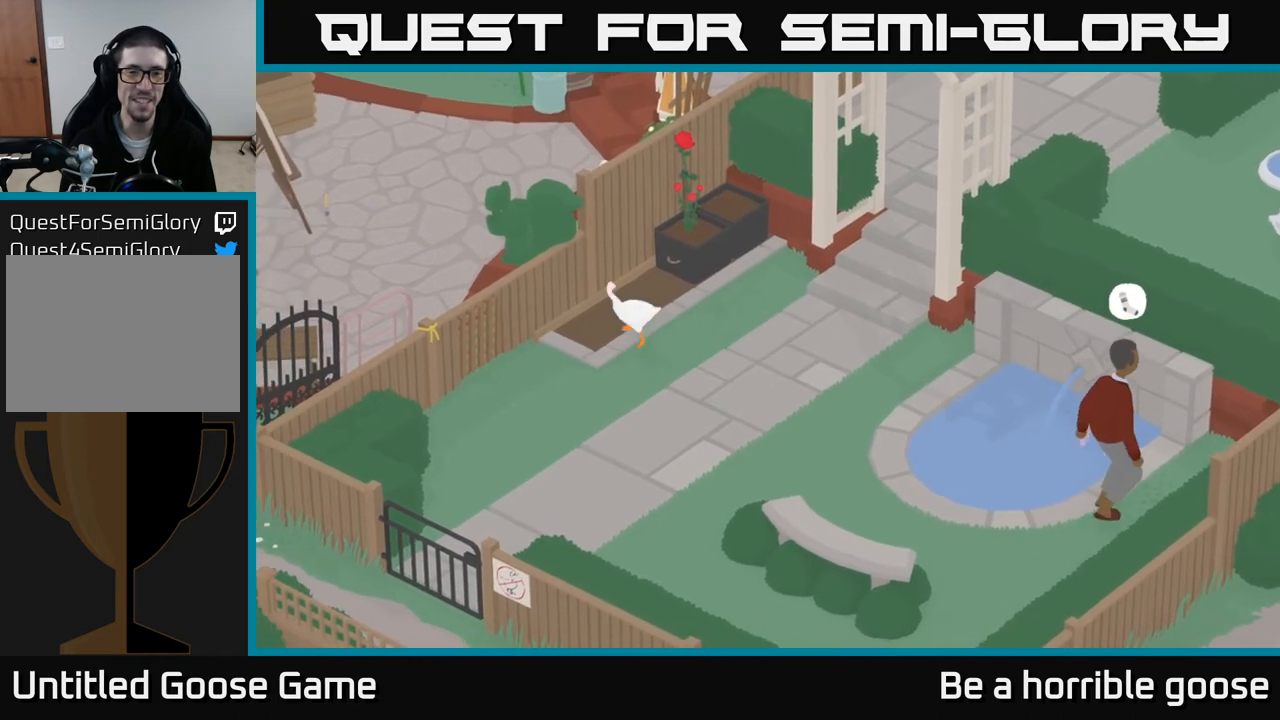
{"buttons": [], "left_stick": "center", "right_stick": "center", "events": [[500, "left_stick", "center"]]}
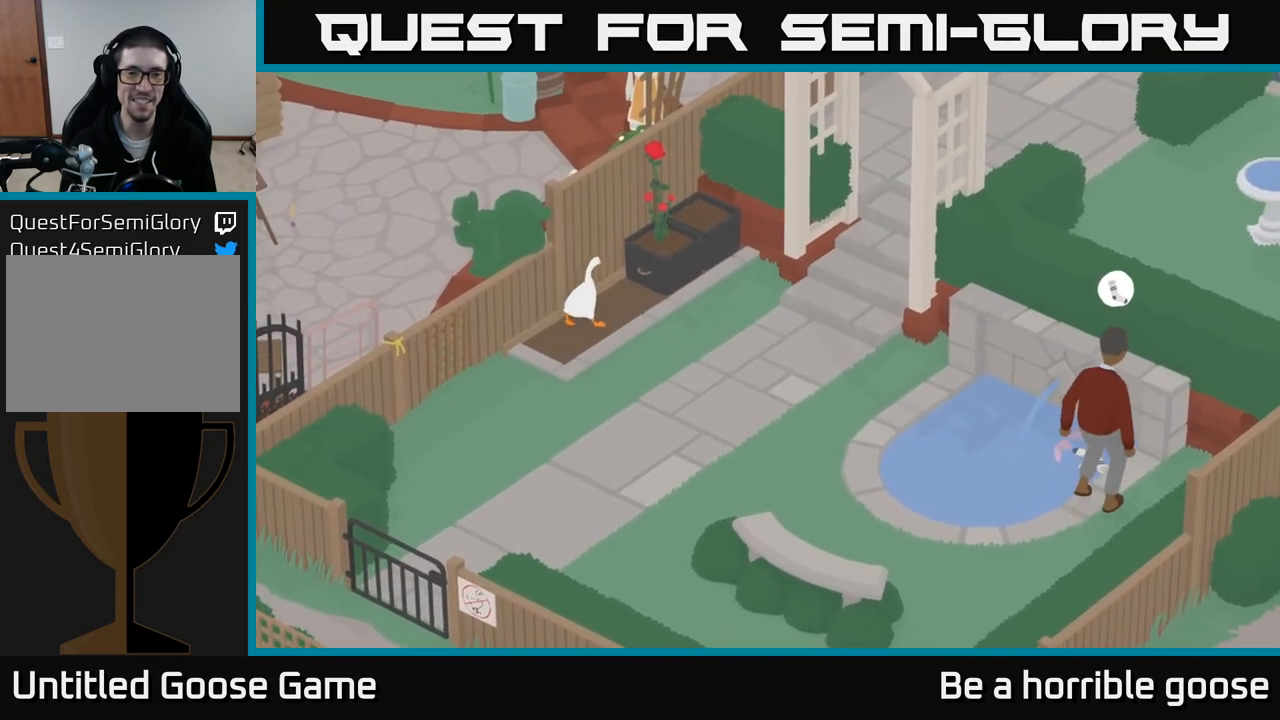
{"buttons": [], "left_stick": "center", "right_stick": "center", "events": [[133, "B", "down"], [250, "B", "up"]]}
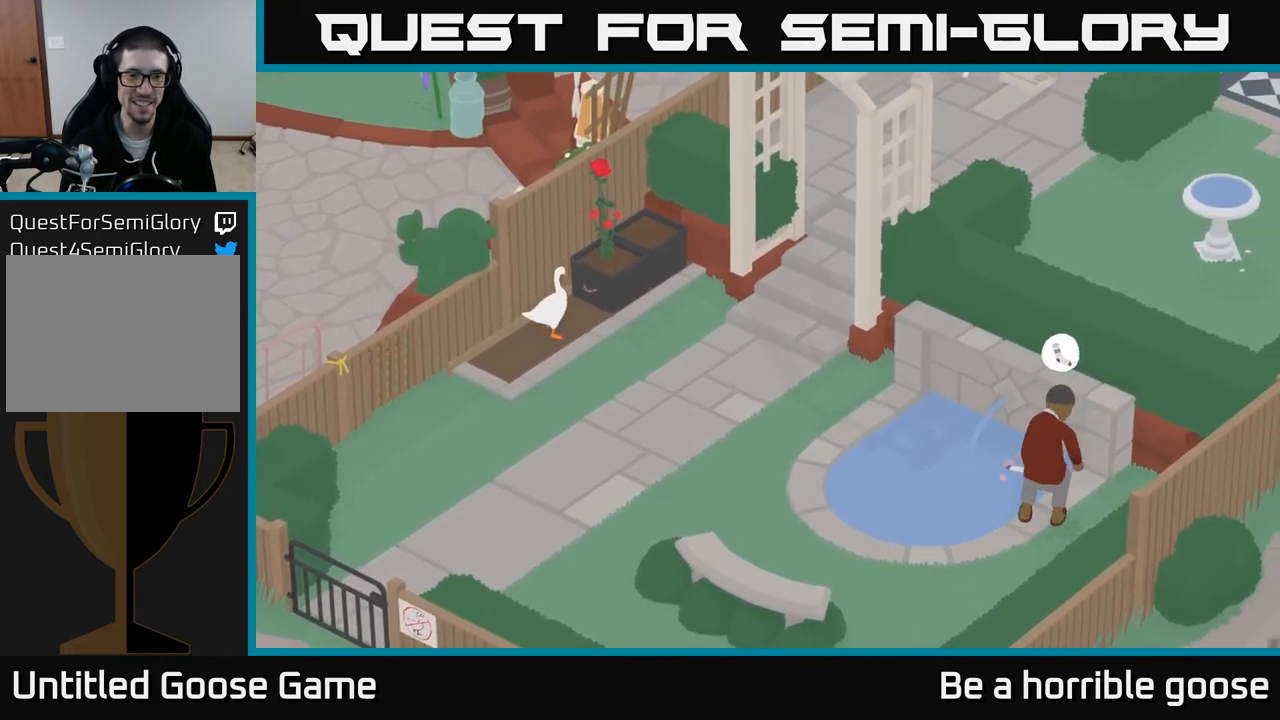
{"buttons": [], "left_stick": "center", "right_stick": "center", "events": [[17, "left_stick", "up-right"], [133, "left_stick", "center"], [417, "left_stick", "up"], [500, "left_stick", "center"]]}
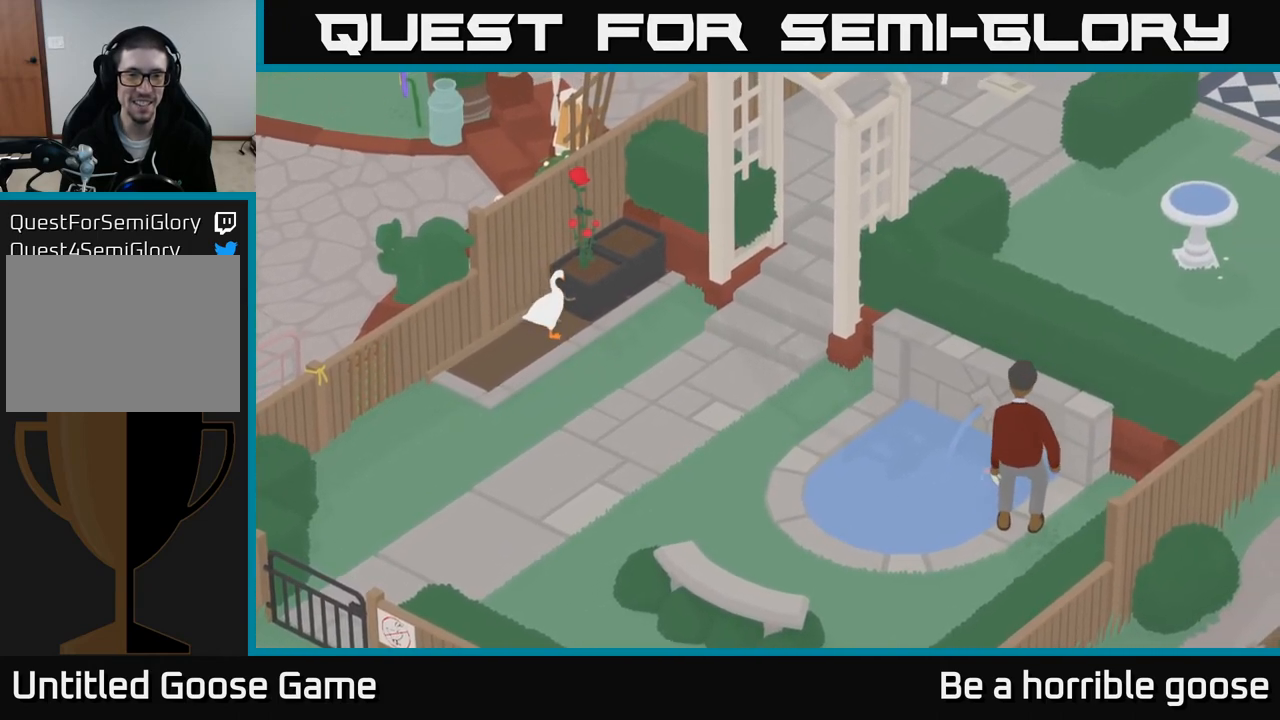
{"buttons": [], "left_stick": "left", "right_stick": "center", "events": [[133, "B", "down"], [283, "B", "up"], [383, "left_stick", "up"], [500, "left_stick", "left"]]}
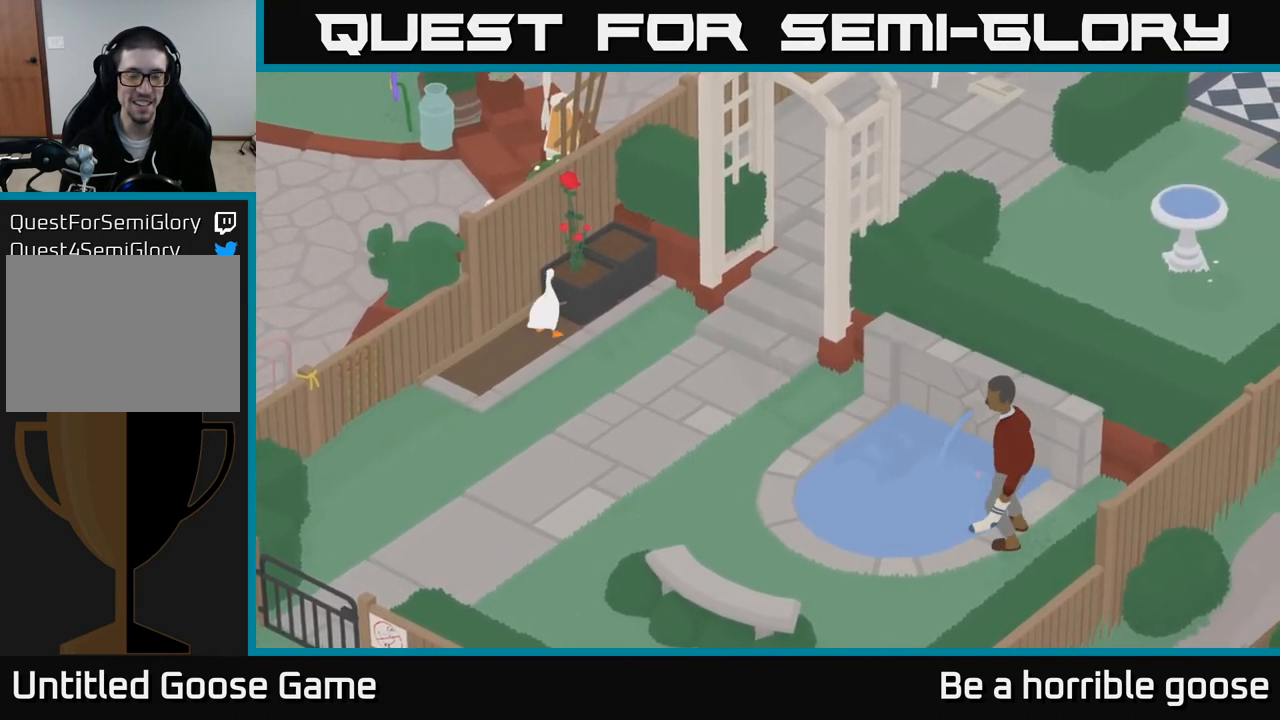
{"buttons": [], "left_stick": "down-left", "right_stick": "center", "events": [[383, "left_stick", "down-left"]]}
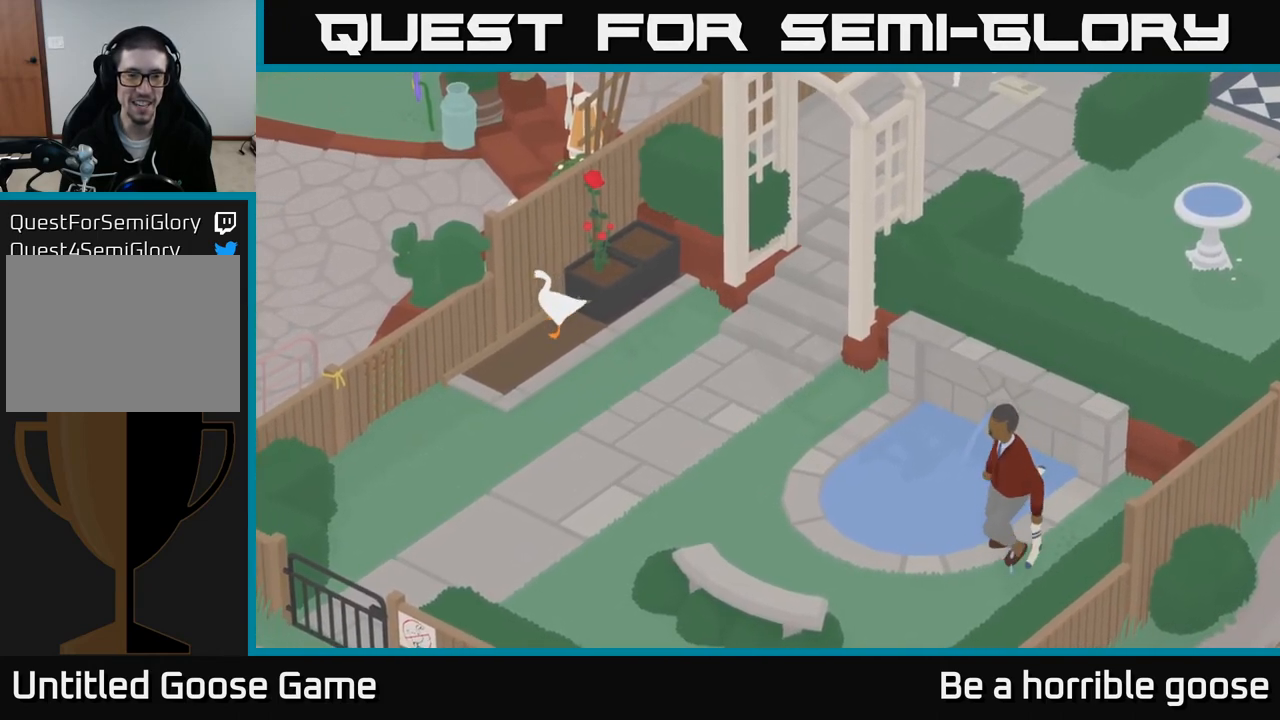
{"buttons": [], "left_stick": "center", "right_stick": "center", "events": [[217, "left_stick", "center"], [283, "left_stick", "right"], [450, "left_stick", "center"]]}